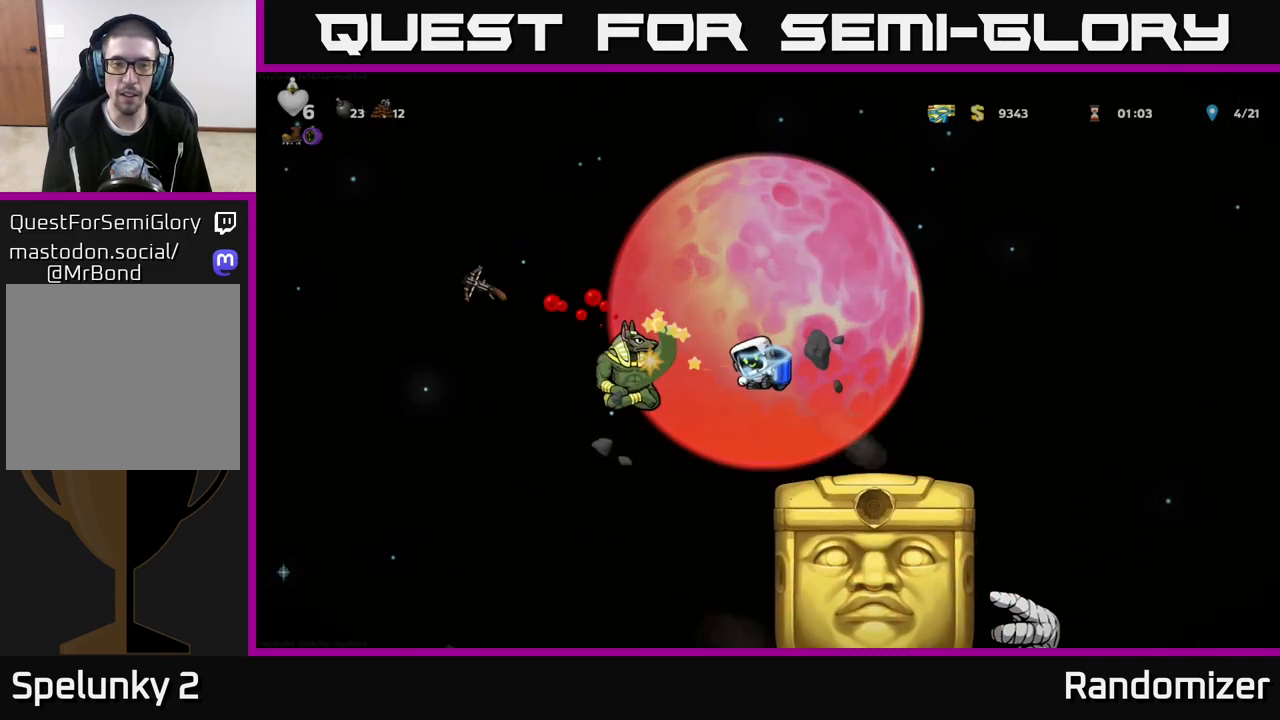
Gameplay with a controller (Xbox layout); each line is a JSON object with the inputs held at the frame after it. "events" lists button and stick changes between this image and that frame as [ms after this image, input, new state], when the widget could be followed in between.
{"buttons": [], "left_stick": "left", "right_stick": "center", "events": [[350, "left_stick", "center"], [400, "left_stick", "left"]]}
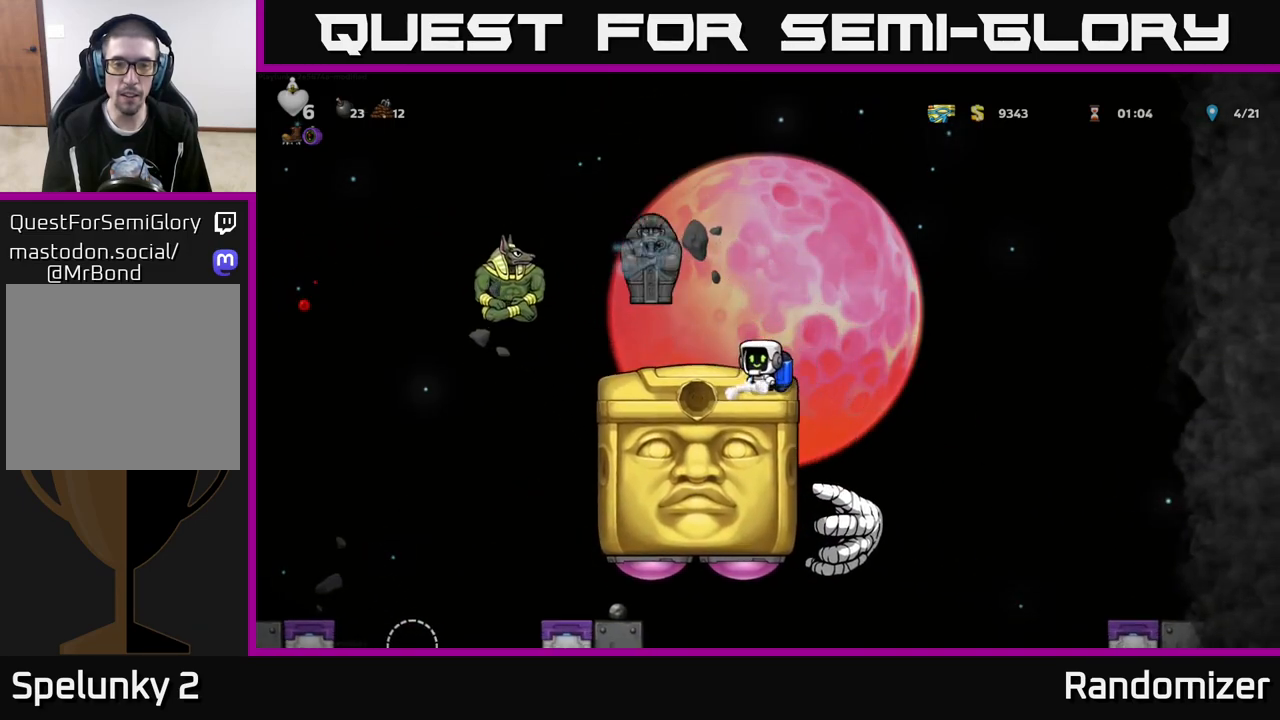
{"buttons": [], "left_stick": "right", "right_stick": "center", "events": [[17, "A", "down"], [33, "left_stick", "right"], [150, "A", "up"], [217, "A", "down"], [350, "A", "up"]]}
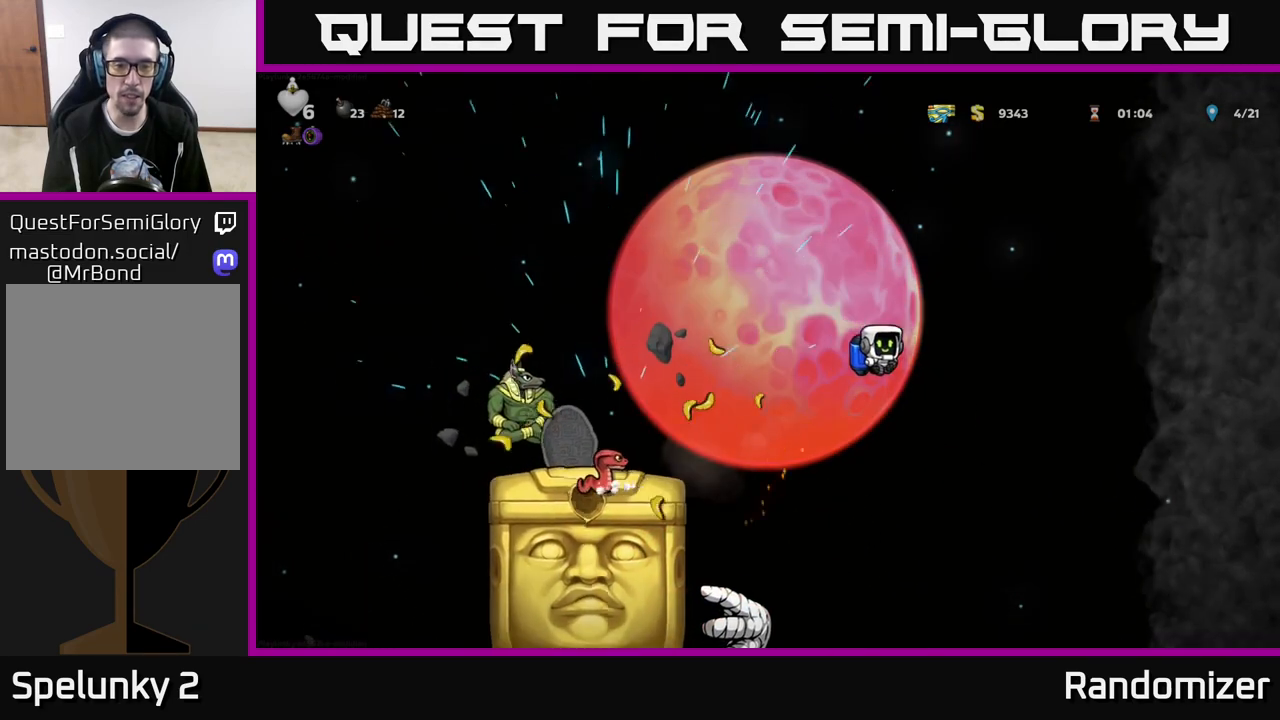
{"buttons": ["A"], "left_stick": "left", "right_stick": "center", "events": [[183, "left_stick", "left"], [367, "A", "down"]]}
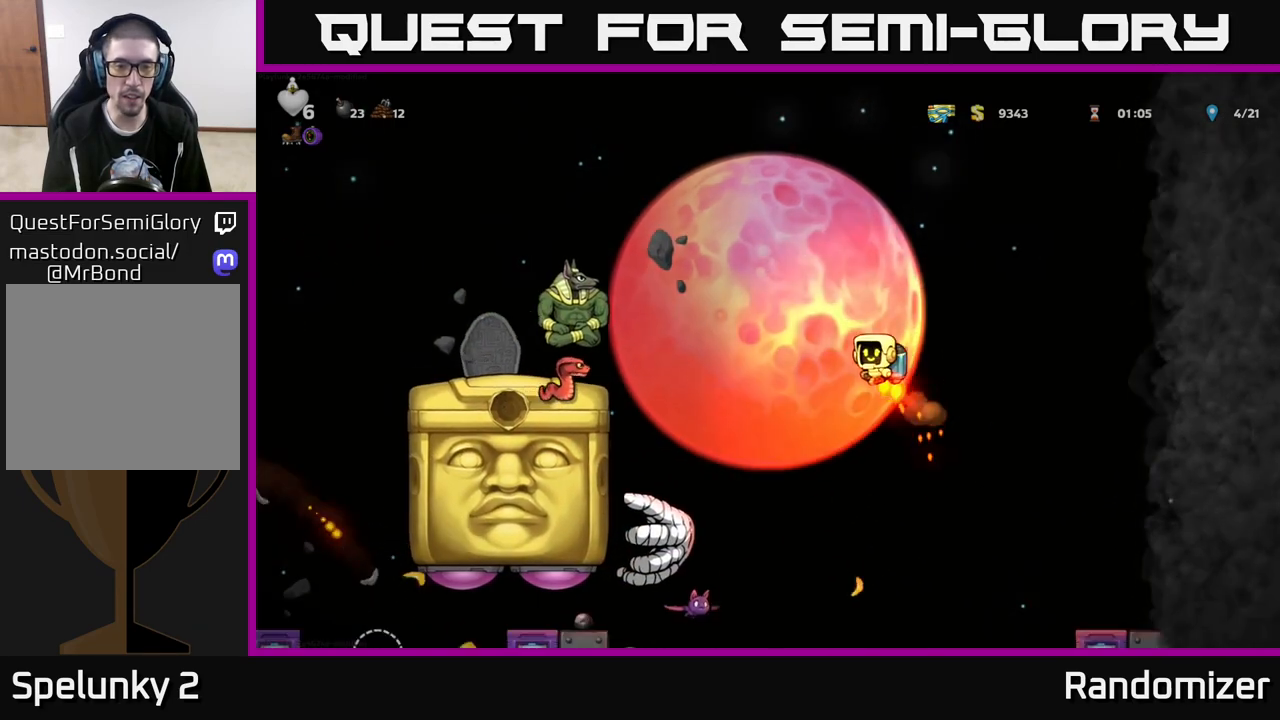
{"buttons": [], "left_stick": "center", "right_stick": "center", "events": [[17, "A", "up"], [83, "A", "down"], [167, "A", "up"], [167, "X", "down"], [267, "X", "up"], [367, "left_stick", "center"]]}
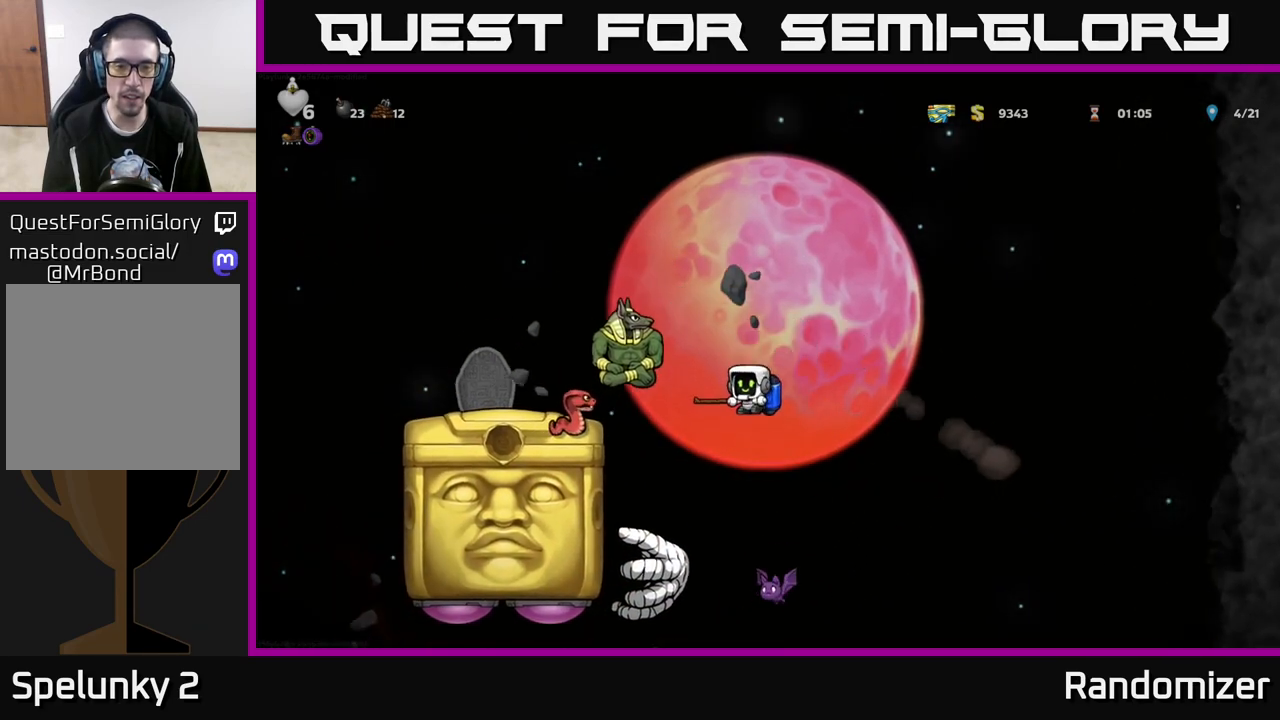
{"buttons": [], "left_stick": "left", "right_stick": "center", "events": [[83, "A", "down"], [200, "A", "up"], [300, "left_stick", "right"], [433, "left_stick", "center"], [483, "left_stick", "left"]]}
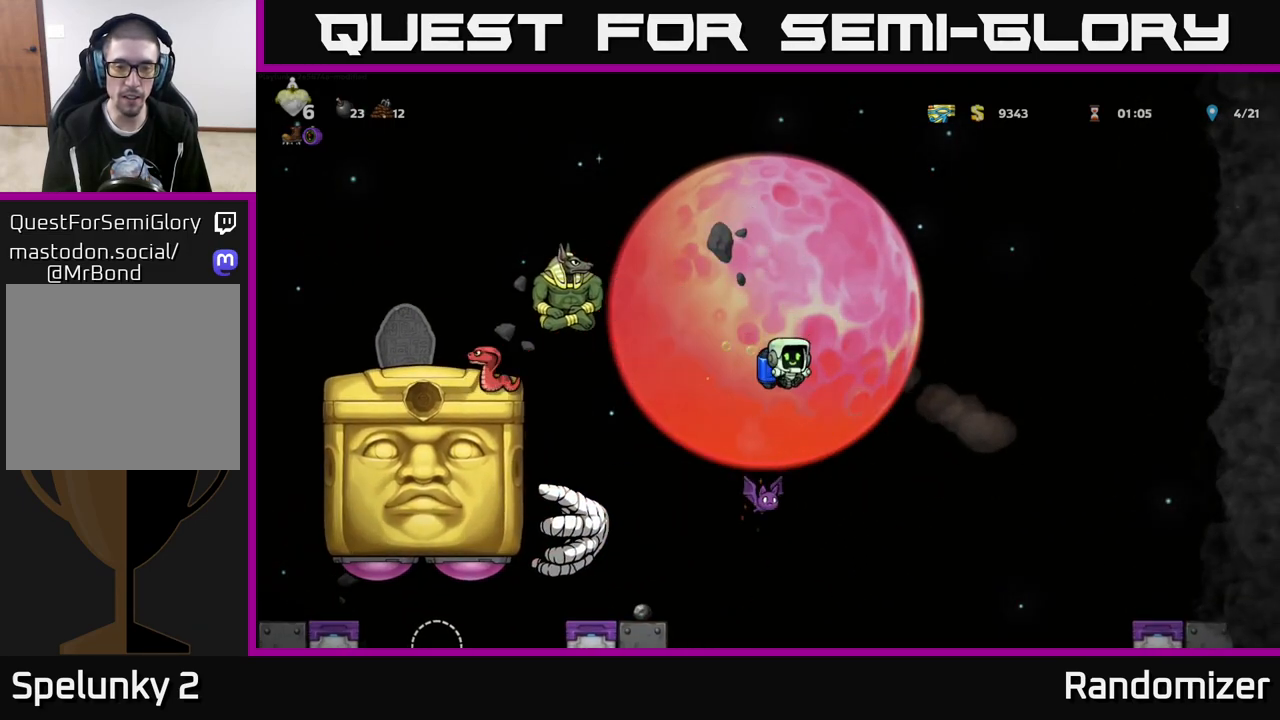
{"buttons": [], "left_stick": "left", "right_stick": "center", "events": [[167, "left_stick", "center"], [317, "A", "down"], [350, "left_stick", "left"], [467, "A", "up"]]}
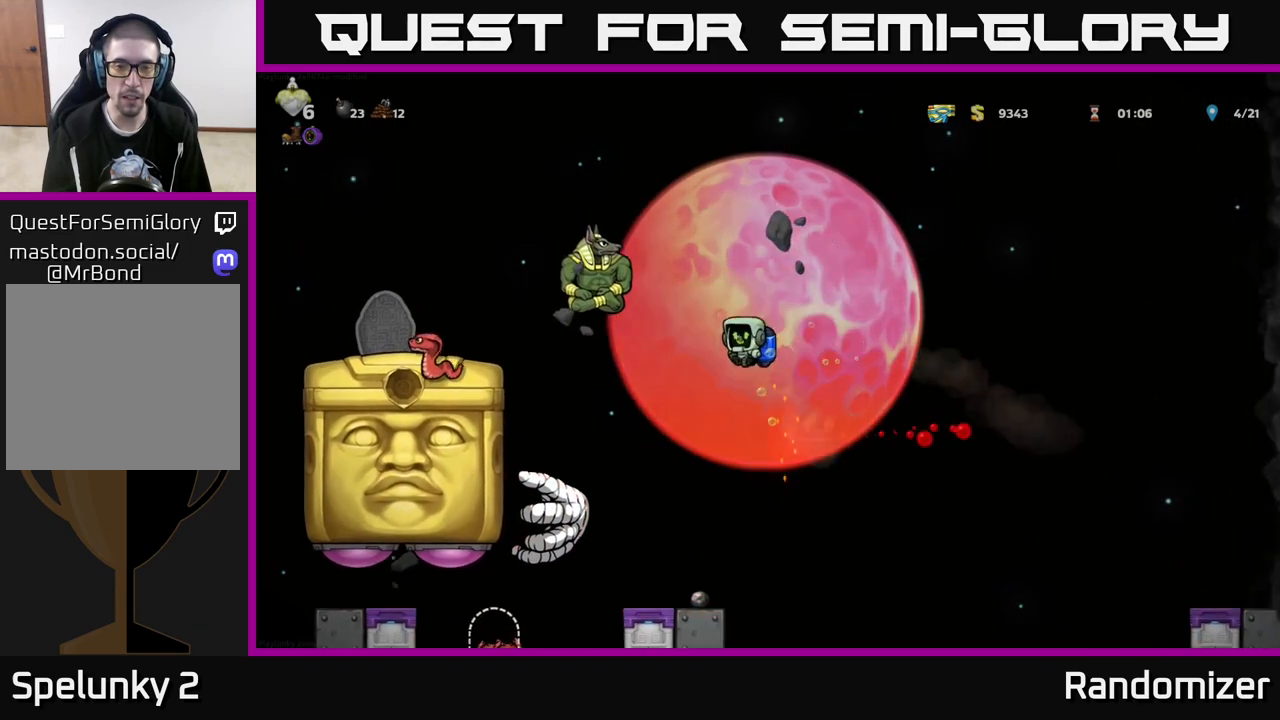
{"buttons": ["X"], "left_stick": "center", "right_stick": "center", "events": [[17, "left_stick", "center"], [200, "left_stick", "left"], [367, "left_stick", "center"], [400, "X", "down"]]}
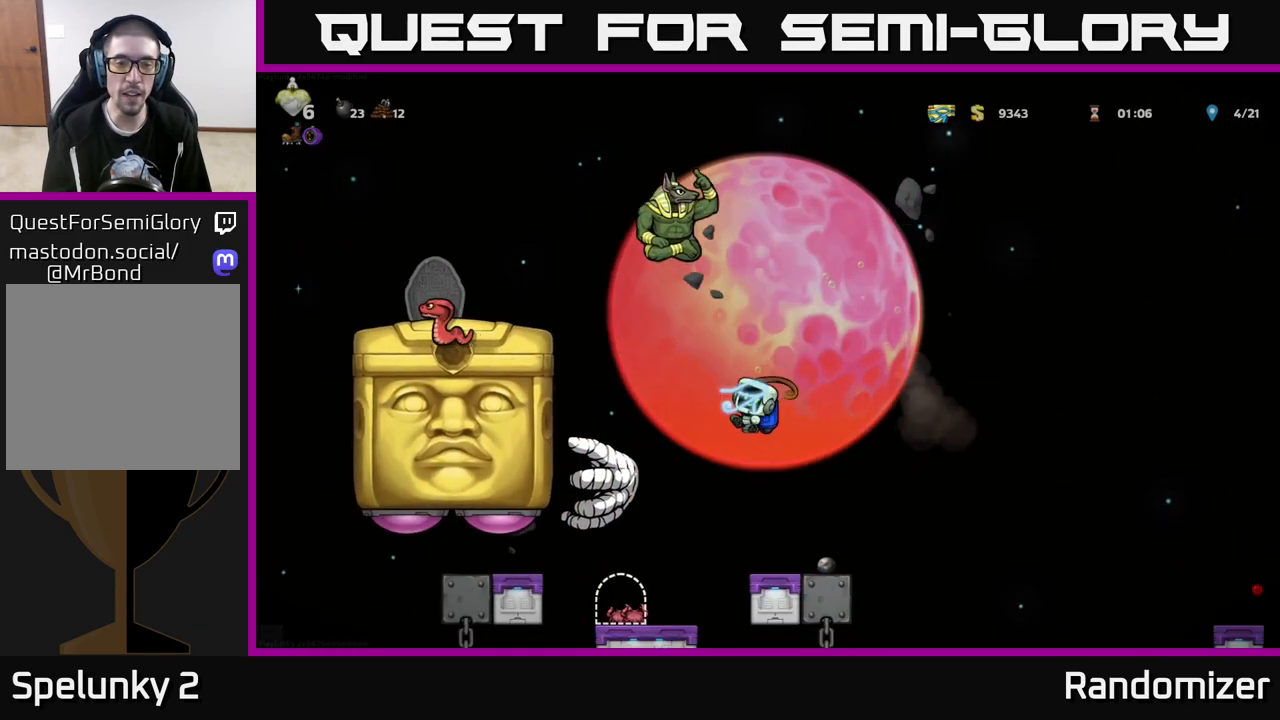
{"buttons": ["A"], "left_stick": "left", "right_stick": "center", "events": [[50, "X", "up"], [67, "left_stick", "right"], [217, "A", "down"], [250, "left_stick", "left"], [283, "A", "up"], [450, "A", "down"]]}
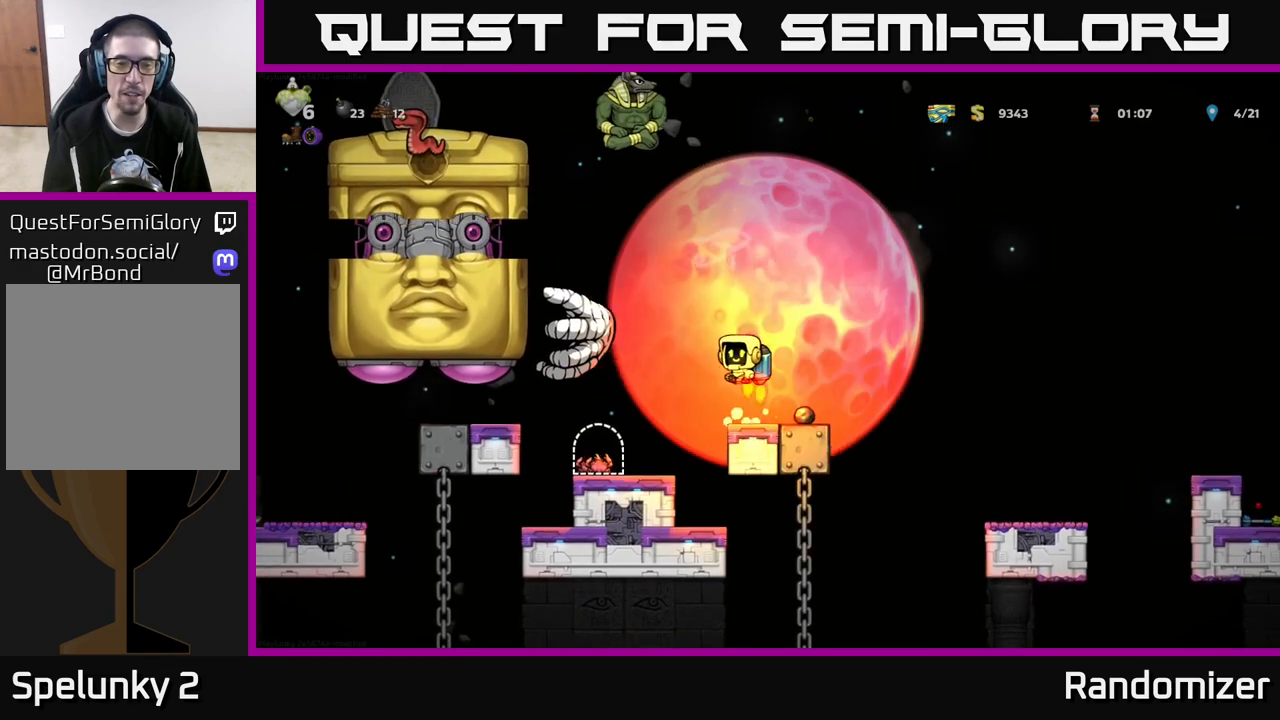
{"buttons": [], "left_stick": "center", "right_stick": "center", "events": [[217, "A", "up"], [300, "left_stick", "center"], [317, "X", "down"], [400, "X", "up"]]}
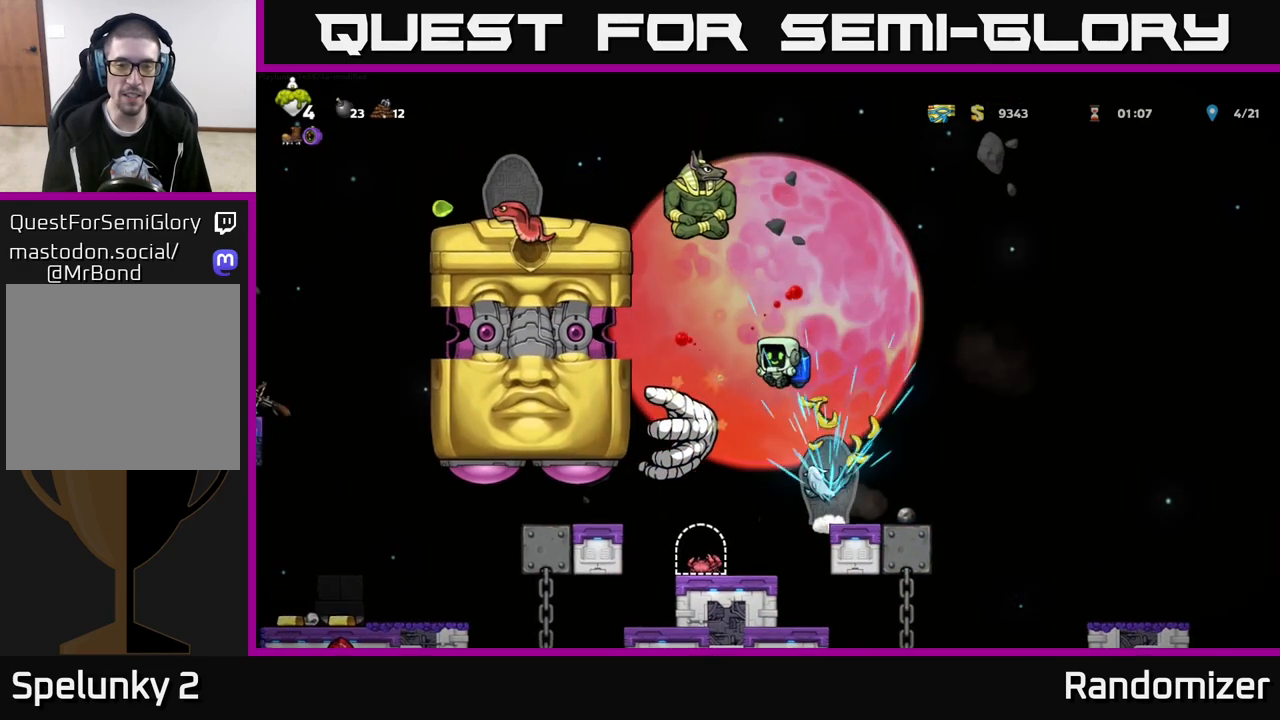
{"buttons": ["A"], "left_stick": "right", "right_stick": "center", "events": [[83, "left_stick", "right"], [150, "A", "down"], [300, "A", "up"], [367, "A", "down"]]}
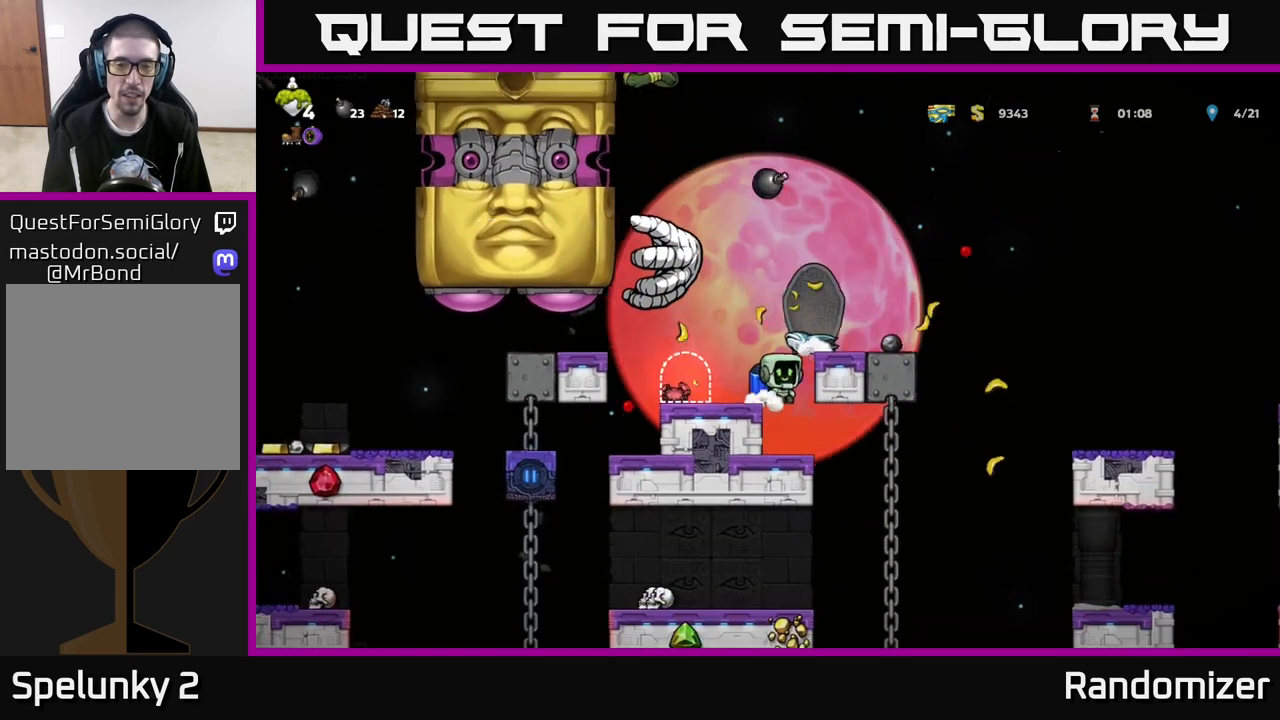
{"buttons": ["A"], "left_stick": "right", "right_stick": "center", "events": [[50, "A", "up"], [100, "left_stick", "left"], [133, "A", "down"], [183, "left_stick", "center"], [433, "left_stick", "right"]]}
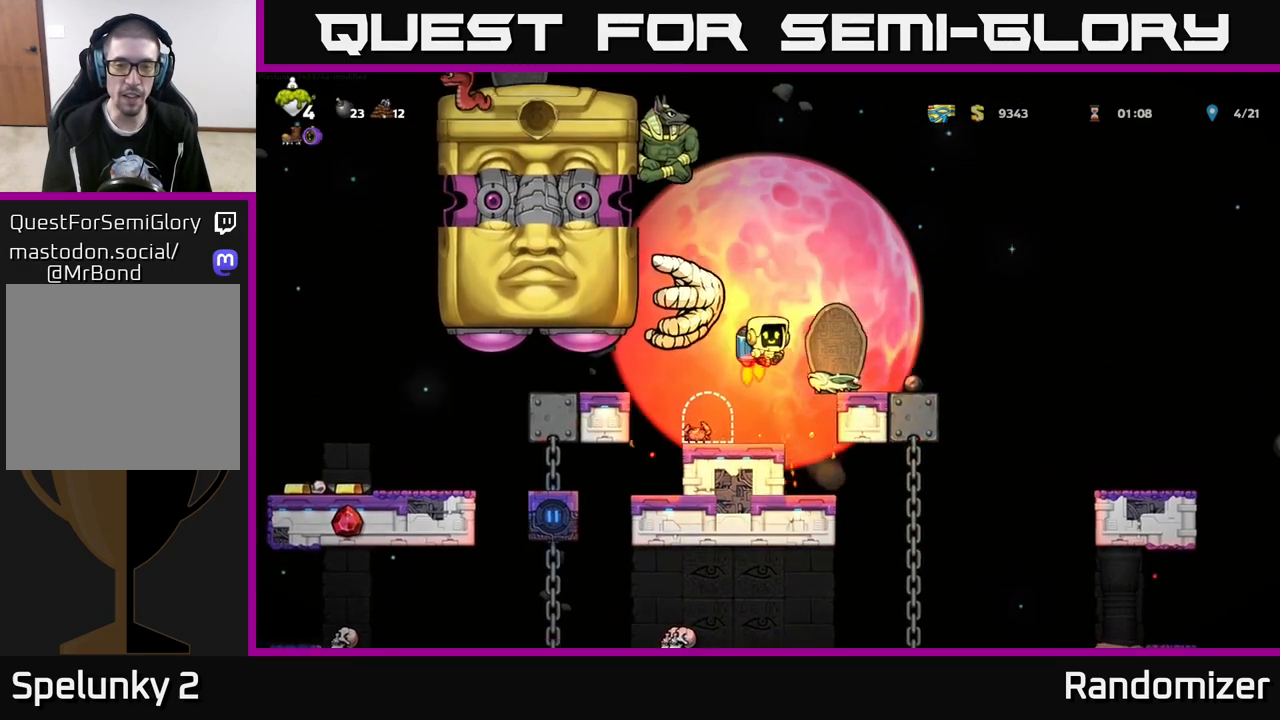
{"buttons": [], "left_stick": "right", "right_stick": "center", "events": [[83, "A", "up"], [300, "left_stick", "center"], [400, "left_stick", "right"]]}
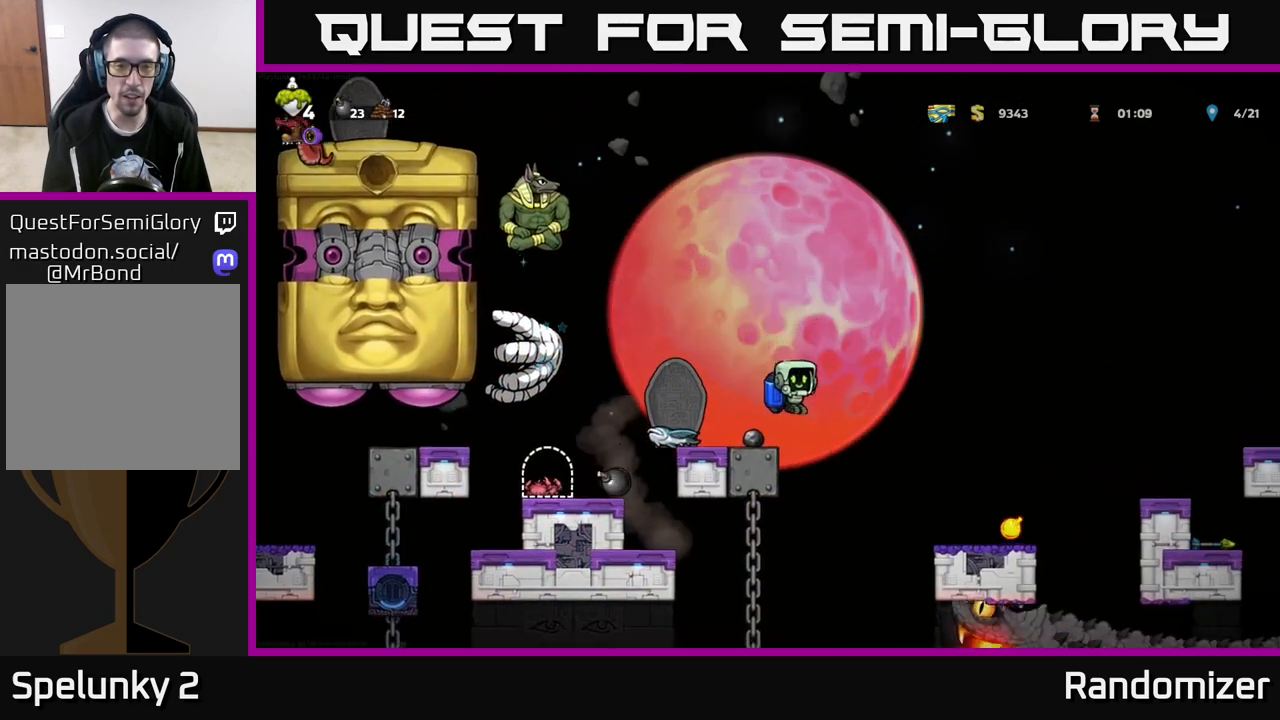
{"buttons": ["A"], "left_stick": "right", "right_stick": "center", "events": [[33, "left_stick", "center"], [50, "A", "down"], [133, "left_stick", "right"]]}
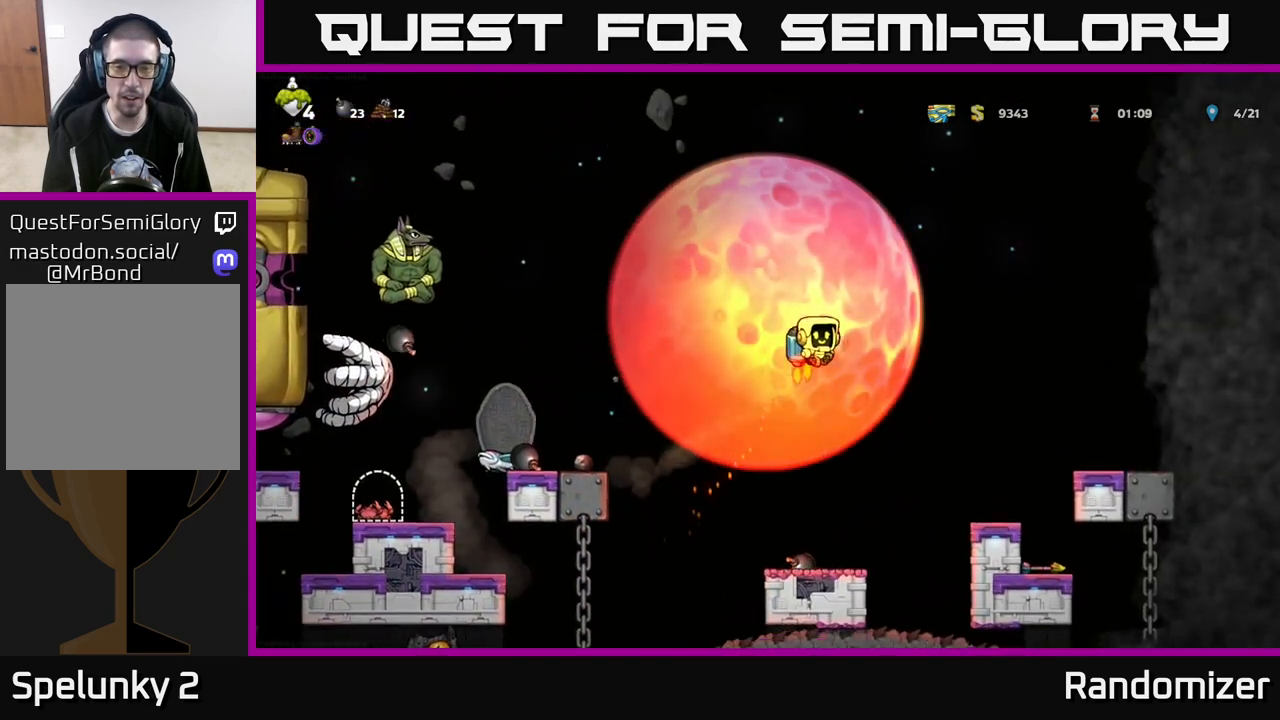
{"buttons": [], "left_stick": "right", "right_stick": "center", "events": [[217, "A", "up"]]}
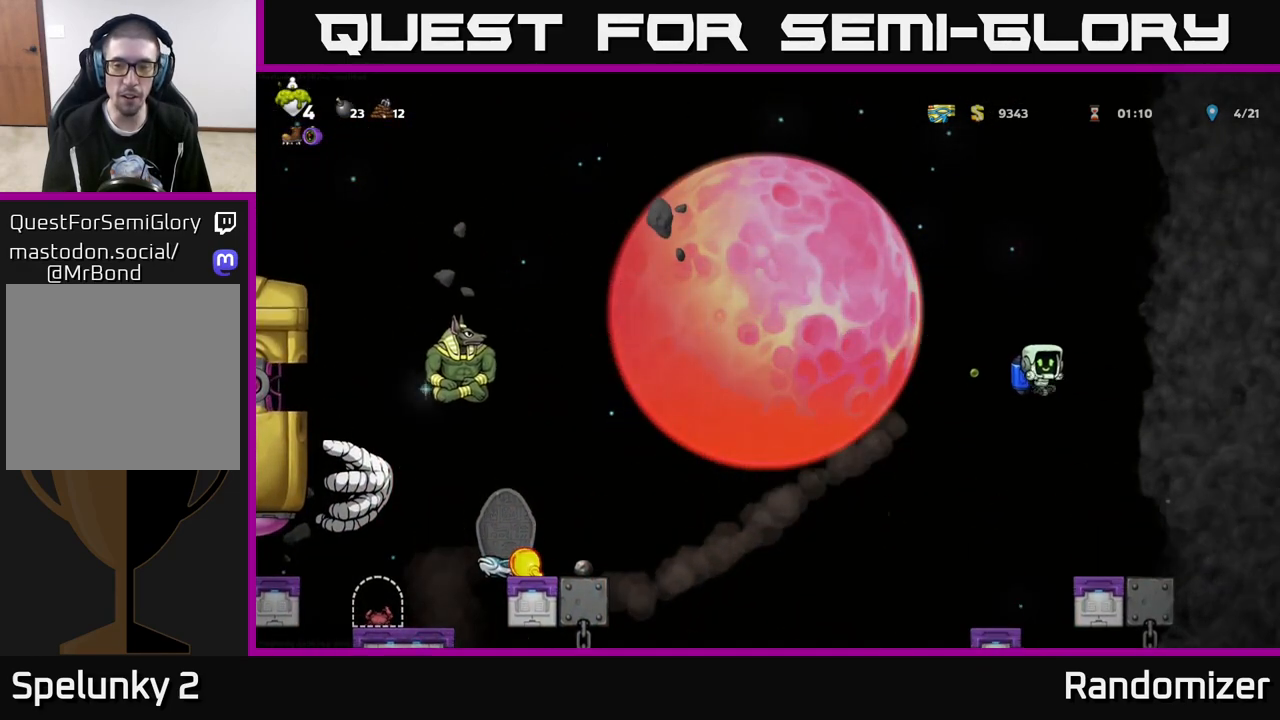
{"buttons": [], "left_stick": "center", "right_stick": "center", "events": [[117, "left_stick", "center"], [167, "left_stick", "left"], [250, "left_stick", "center"]]}
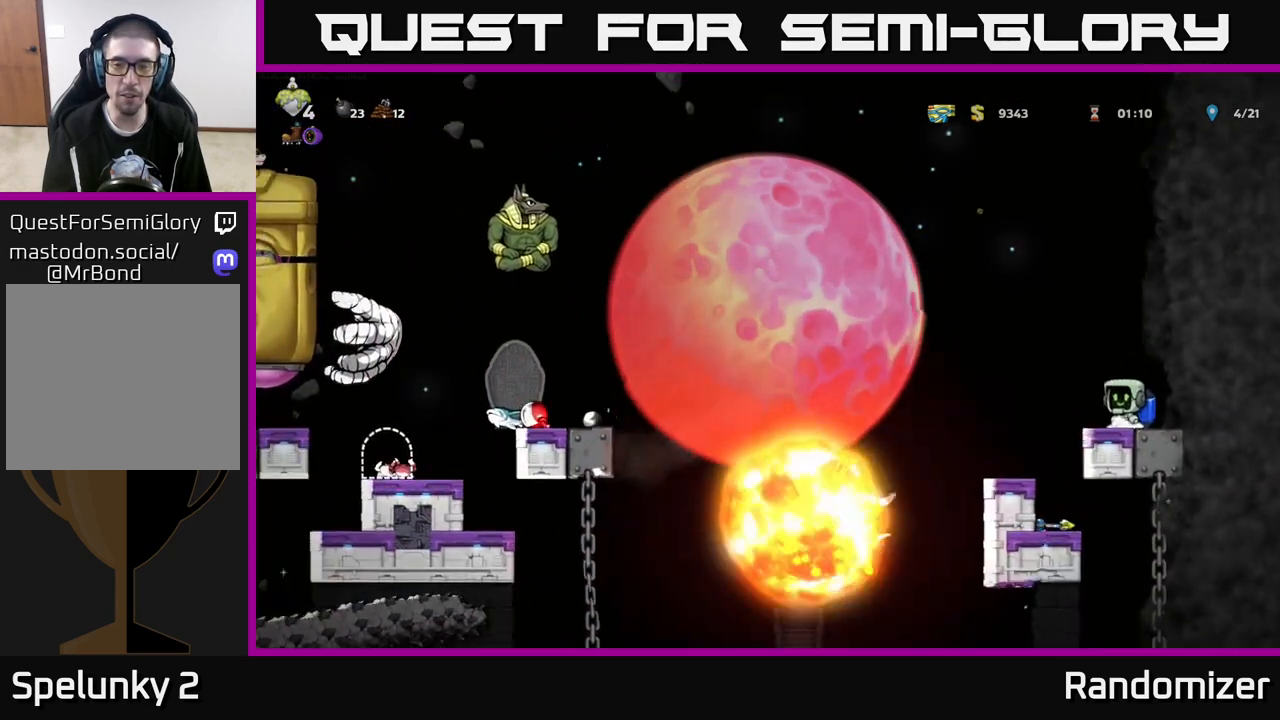
{"buttons": ["A"], "left_stick": "left", "right_stick": "center", "events": [[283, "left_stick", "left"], [367, "A", "down"]]}
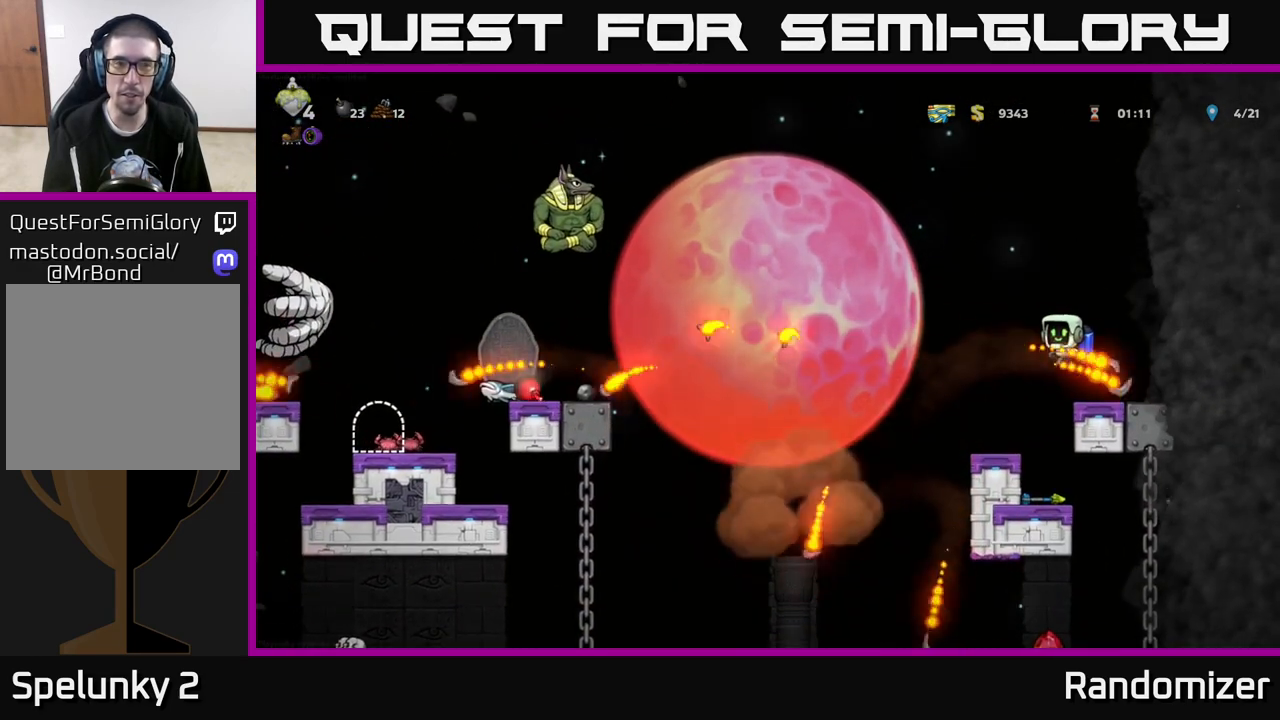
{"buttons": ["A"], "left_stick": "left", "right_stick": "center", "events": [[50, "A", "up"], [100, "A", "down"]]}
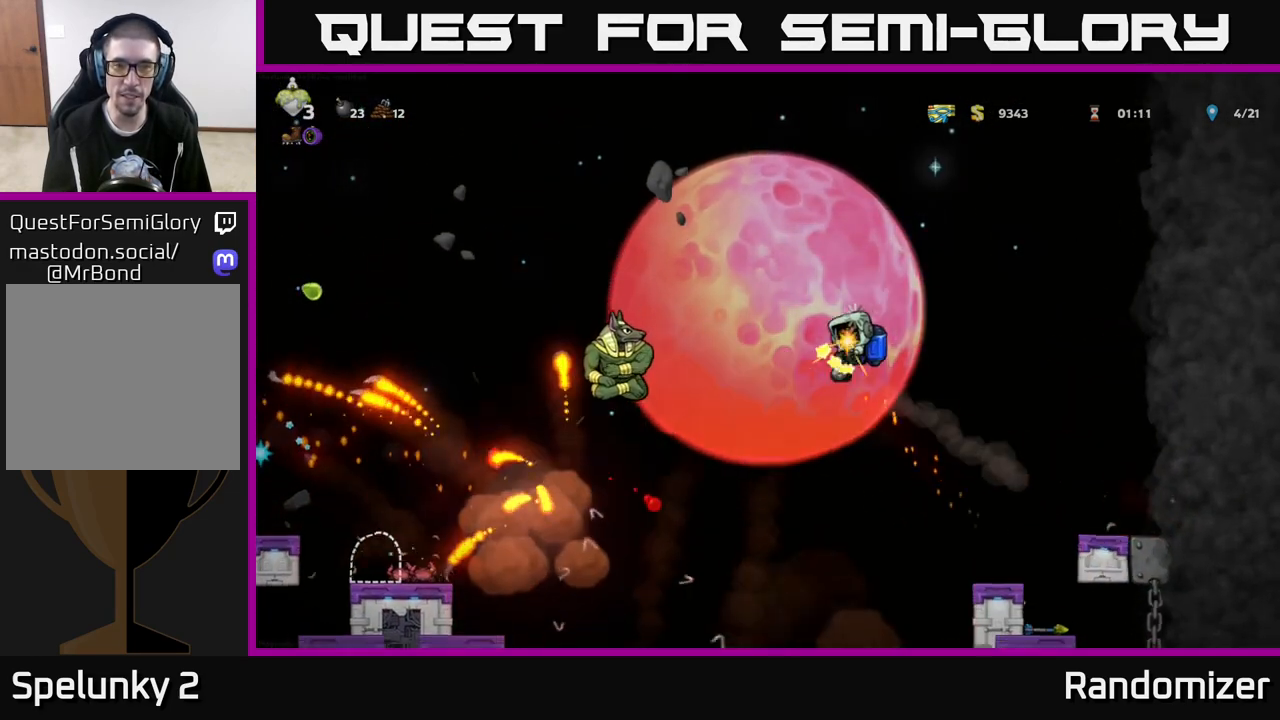
{"buttons": ["A"], "left_stick": "right", "right_stick": "center", "events": [[183, "A", "up"], [250, "A", "down"], [433, "A", "up"], [467, "left_stick", "right"], [483, "A", "down"]]}
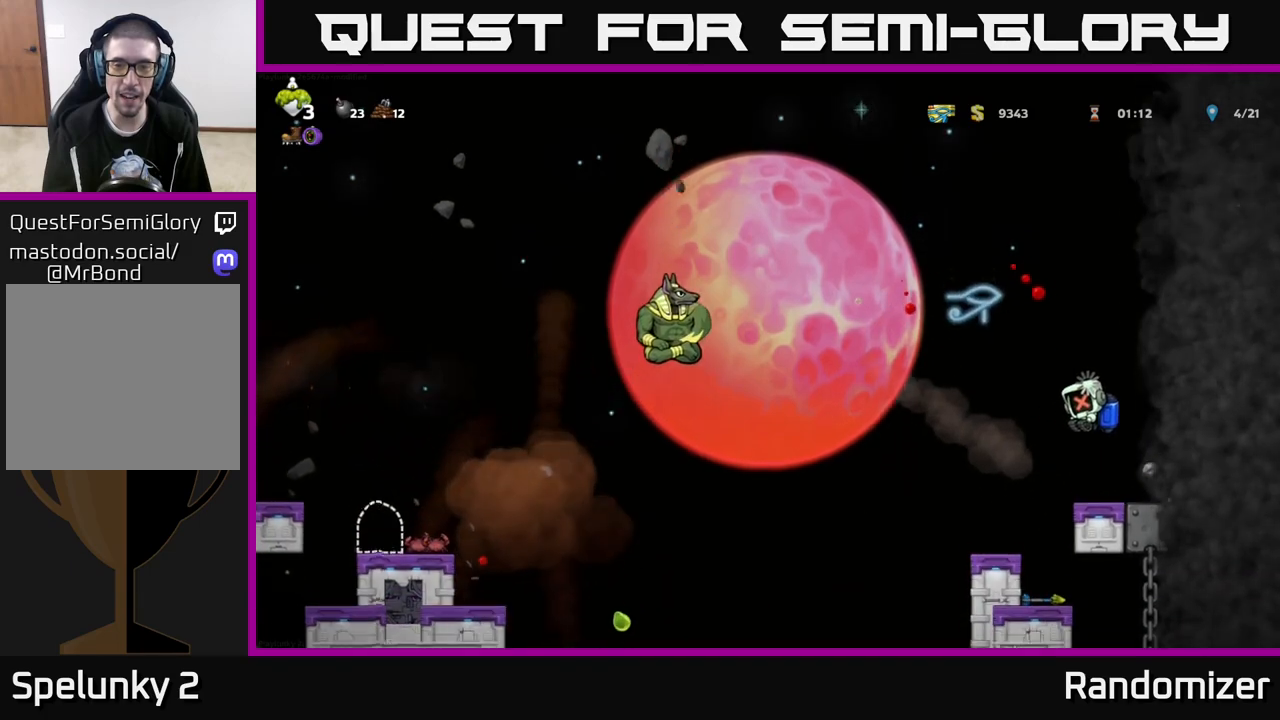
{"buttons": [], "left_stick": "center", "right_stick": "center", "events": [[117, "A", "up"], [133, "left_stick", "left"], [217, "A", "down"], [267, "left_stick", "center"], [400, "A", "up"]]}
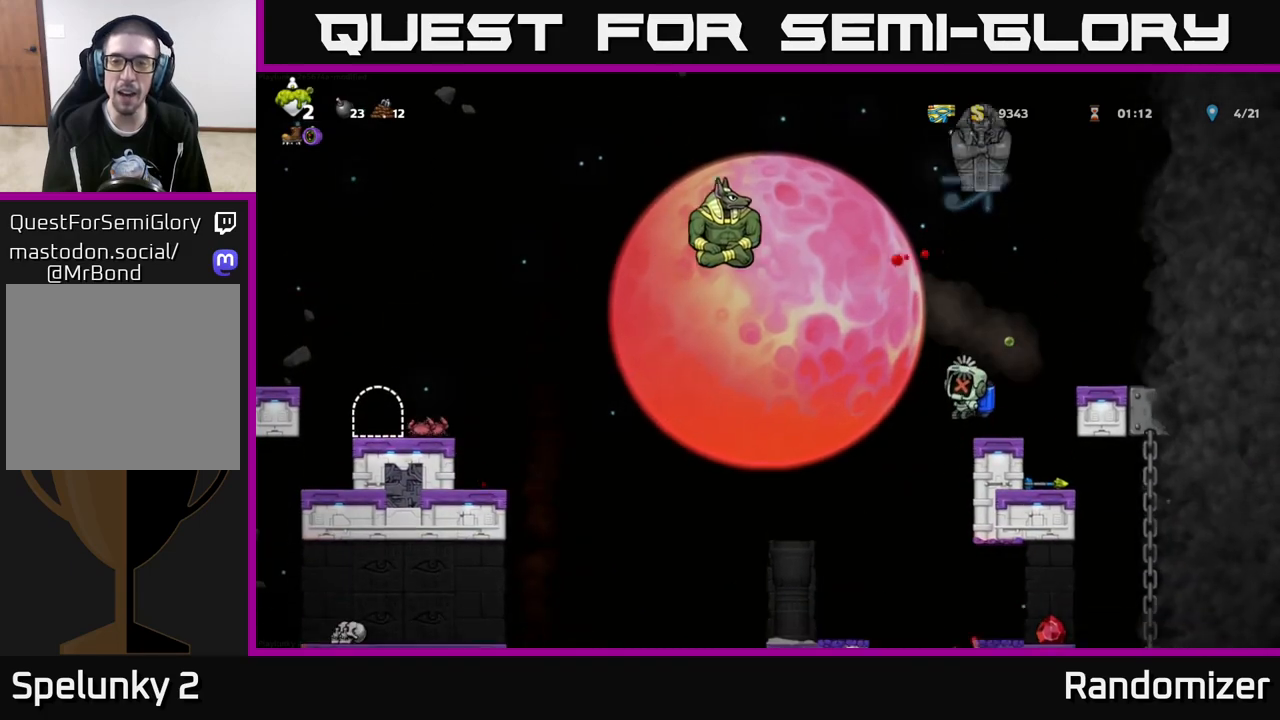
{"buttons": ["A"], "left_stick": "center", "right_stick": "center", "events": [[83, "A", "down"], [200, "left_stick", "left"], [300, "A", "up"], [433, "A", "down"], [467, "left_stick", "center"]]}
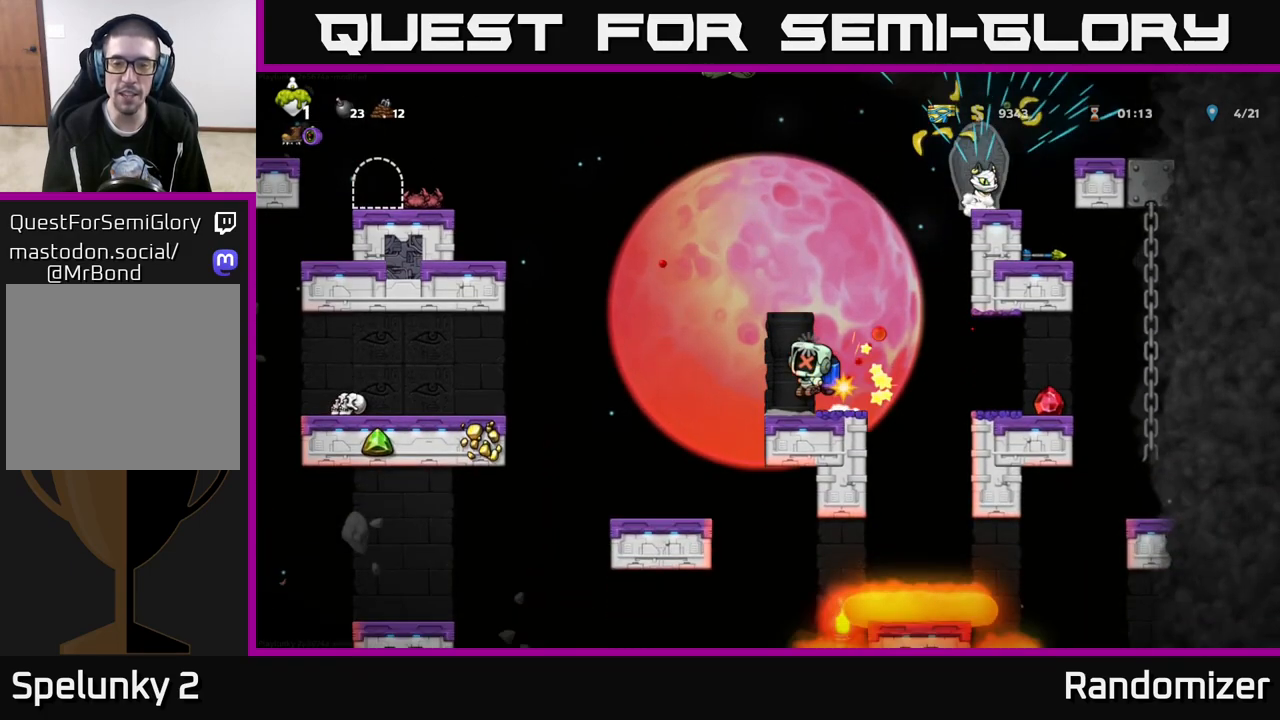
{"buttons": [], "left_stick": "right", "right_stick": "center", "events": [[117, "A", "up"], [450, "left_stick", "right"]]}
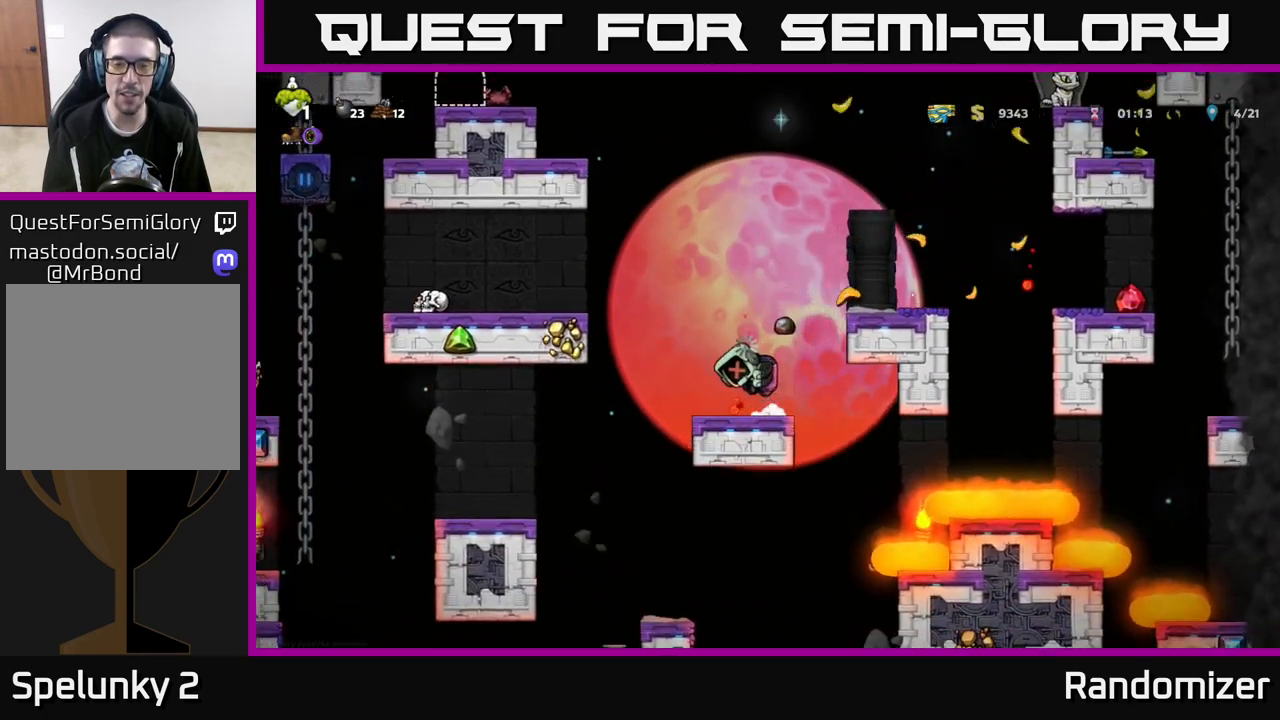
{"buttons": [], "left_stick": "left", "right_stick": "center", "events": [[333, "left_stick", "center"], [400, "left_stick", "left"]]}
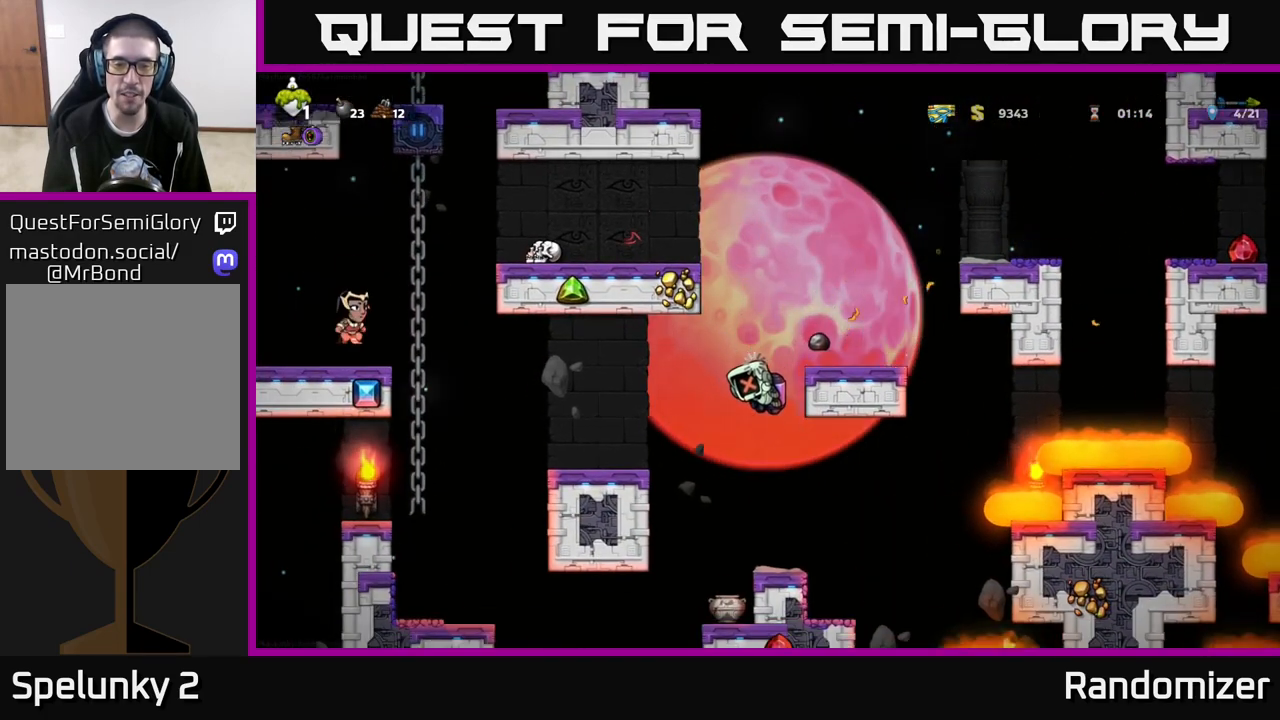
{"buttons": [], "left_stick": "center", "right_stick": "center", "events": [[83, "left_stick", "center"], [133, "left_stick", "right"], [400, "left_stick", "center"]]}
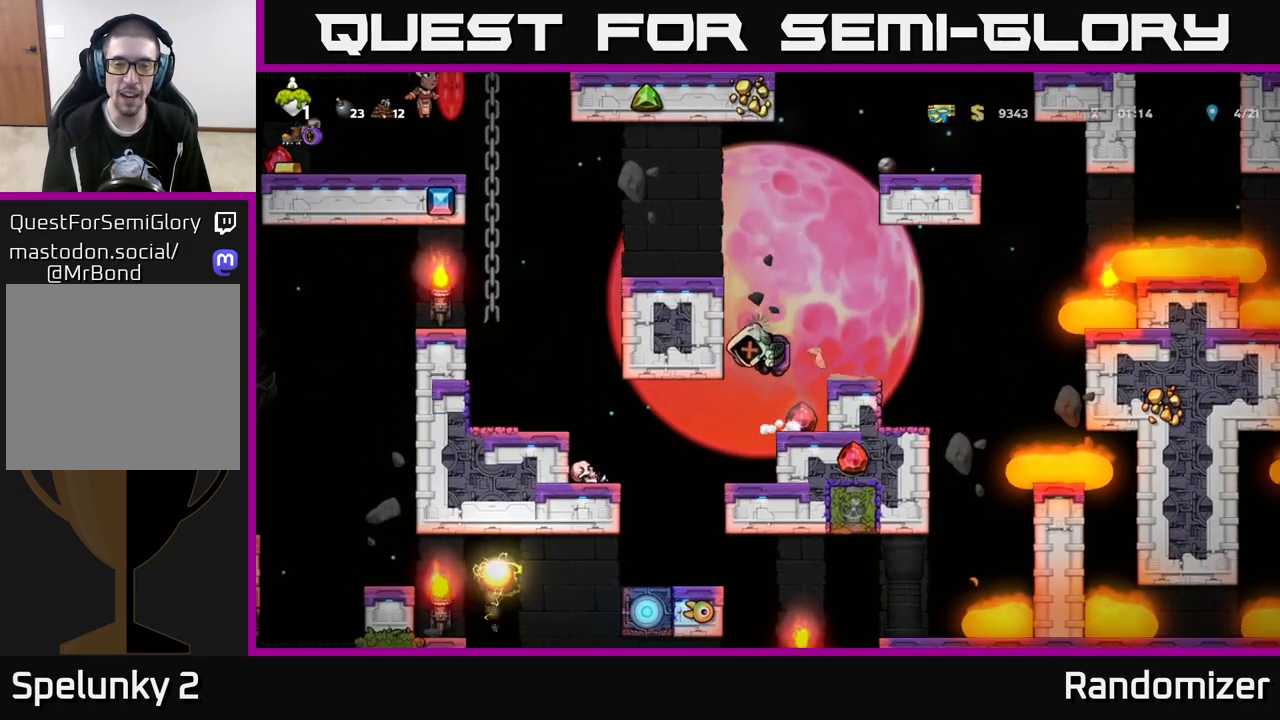
{"buttons": [], "left_stick": "right", "right_stick": "center", "events": [[117, "left_stick", "right"]]}
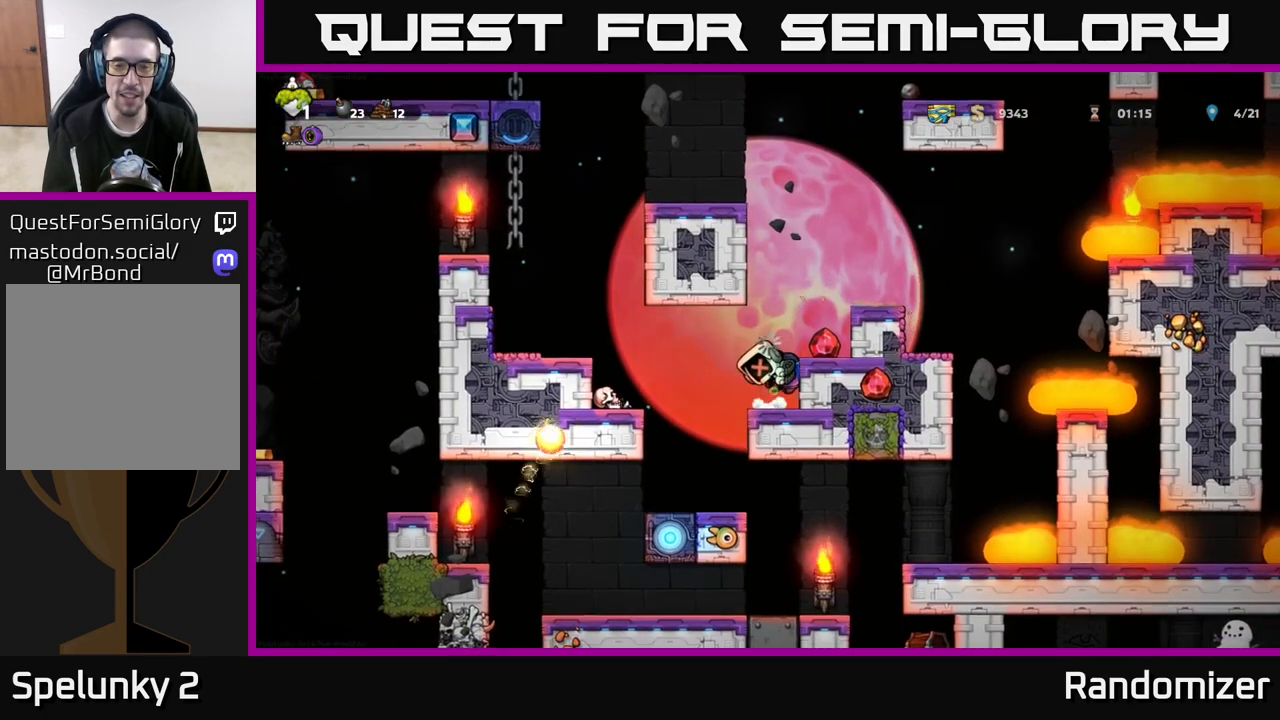
{"buttons": [], "left_stick": "center", "right_stick": "center", "events": [[17, "left_stick", "center"]]}
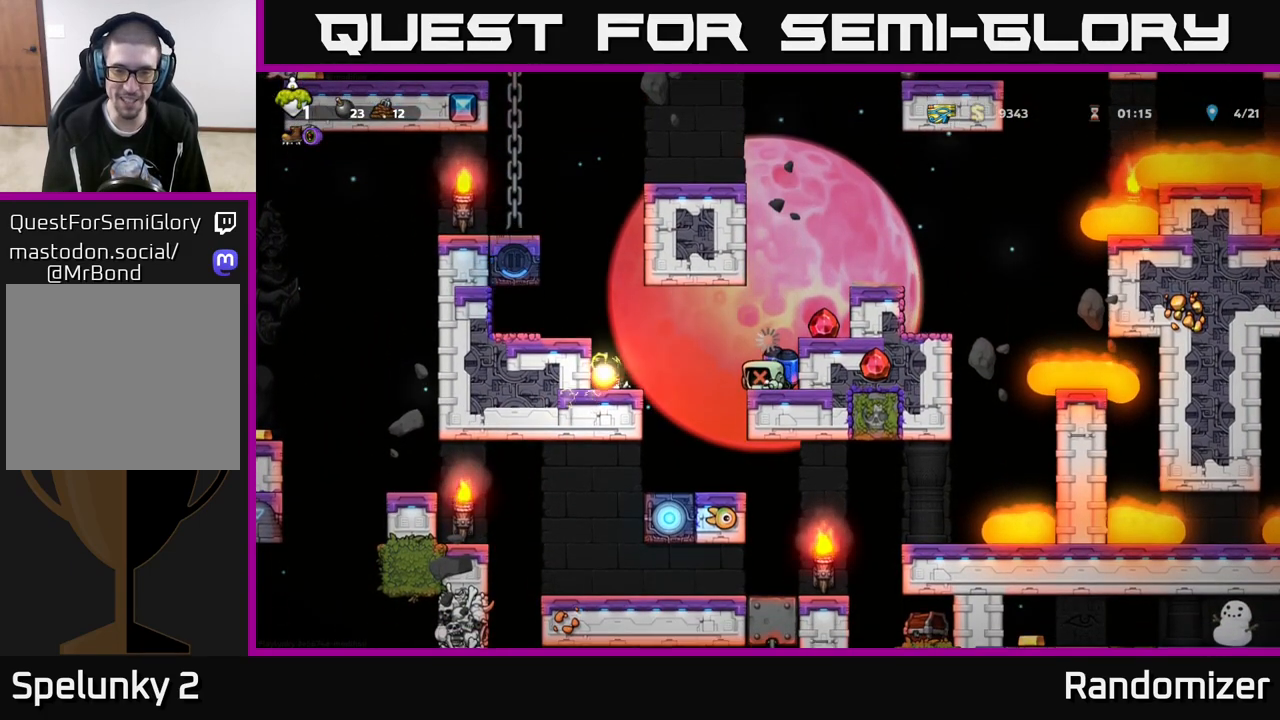
{"buttons": ["A"], "left_stick": "right", "right_stick": "center", "events": [[217, "left_stick", "right"], [433, "A", "down"]]}
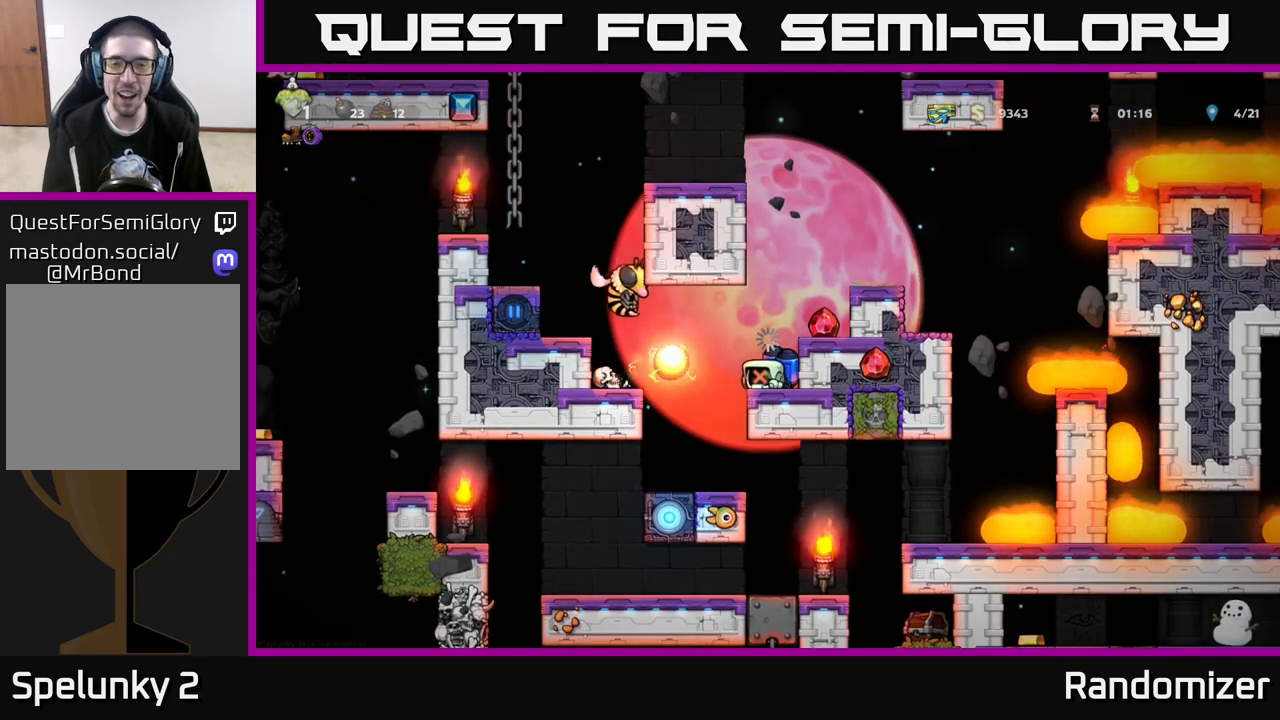
{"buttons": ["A"], "left_stick": "right", "right_stick": "center", "events": [[50, "A", "up"], [133, "A", "down"], [217, "A", "up"], [317, "A", "down"], [417, "A", "up"], [483, "A", "down"]]}
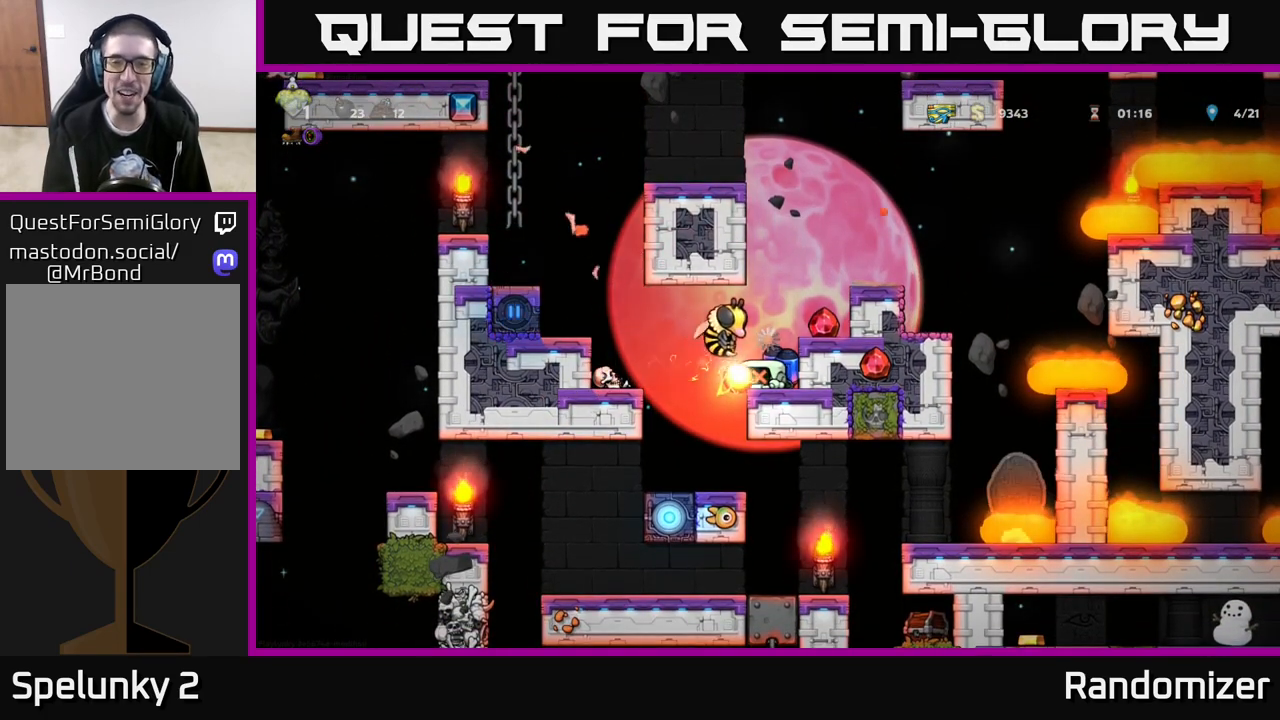
{"buttons": [], "left_stick": "up-right", "right_stick": "center", "events": [[133, "A", "up"], [217, "A", "down"], [333, "A", "up"], [500, "left_stick", "up-right"]]}
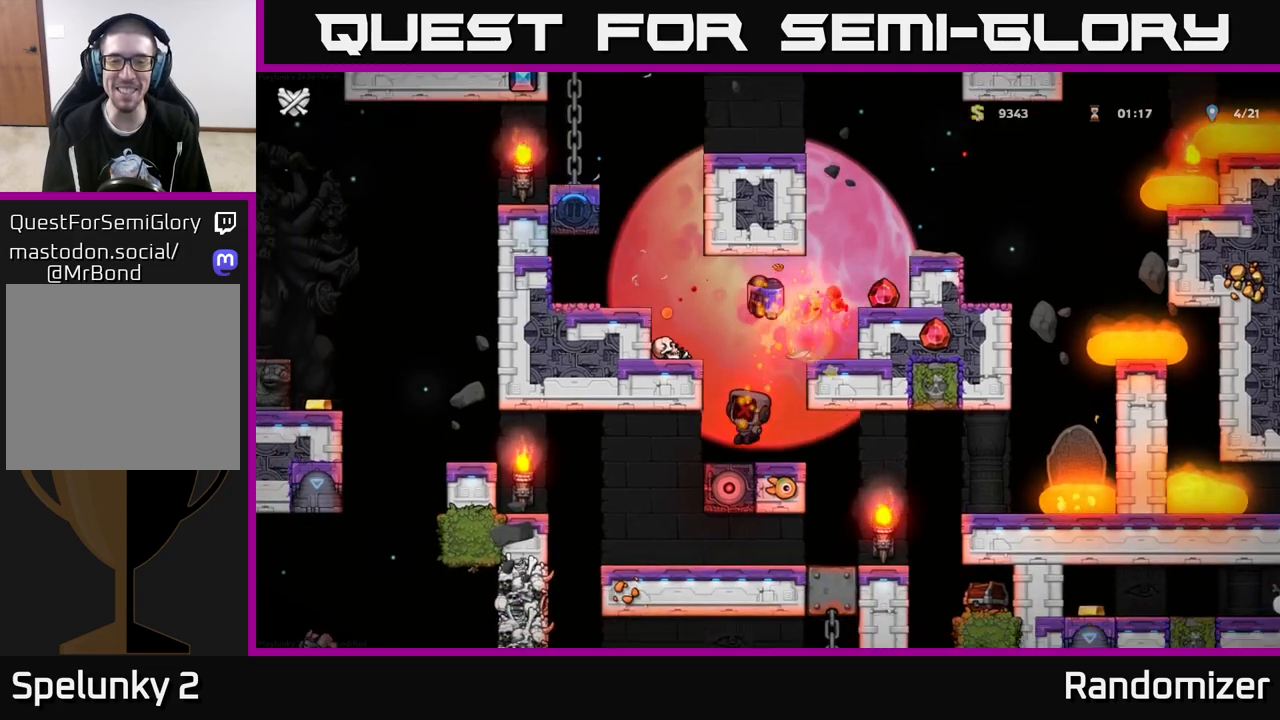
{"buttons": [], "left_stick": "center", "right_stick": "center", "events": [[100, "left_stick", "center"]]}